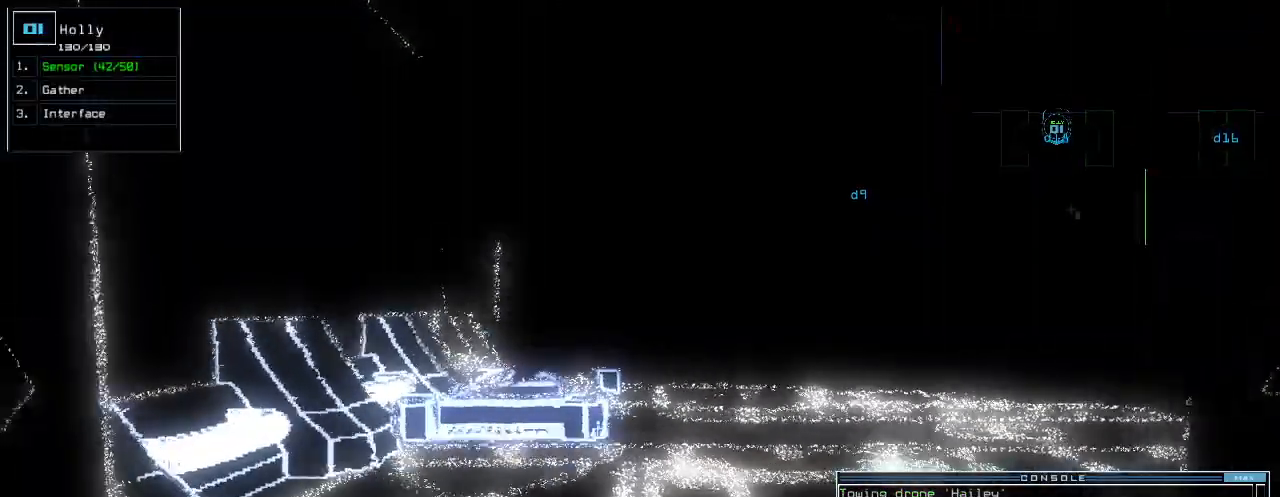
Gameplay with keyboard; each line is a JSON object with the keys held at the frame after it. "events" lists presses ("down") and releases ("up") of ".", "0", "1", "2", "3", "4", "5", "6", "7", "8", "9", "a", "b", "backspace", "c", "caps_lock", "comma", "ctrl_l", "ctrl_r", "d", "down", "e", "equals", "escape", "f", "g", "h", "i", "j", "k", "l", "left", "m", "minus", "n", "o", "p", "q", "quote", "r", "return", "right", "s", "semicolon", "shift_l", "shift_r", "space", "t", "tab", "tilde", "u", "up", "v", "w", "x", "y" and "z" between this image and that frame as [ms after this image, input, new state], when the widget could be followed in between. No other keys are recorded. Mouse input is not recorded.
{"keys": [], "events": []}
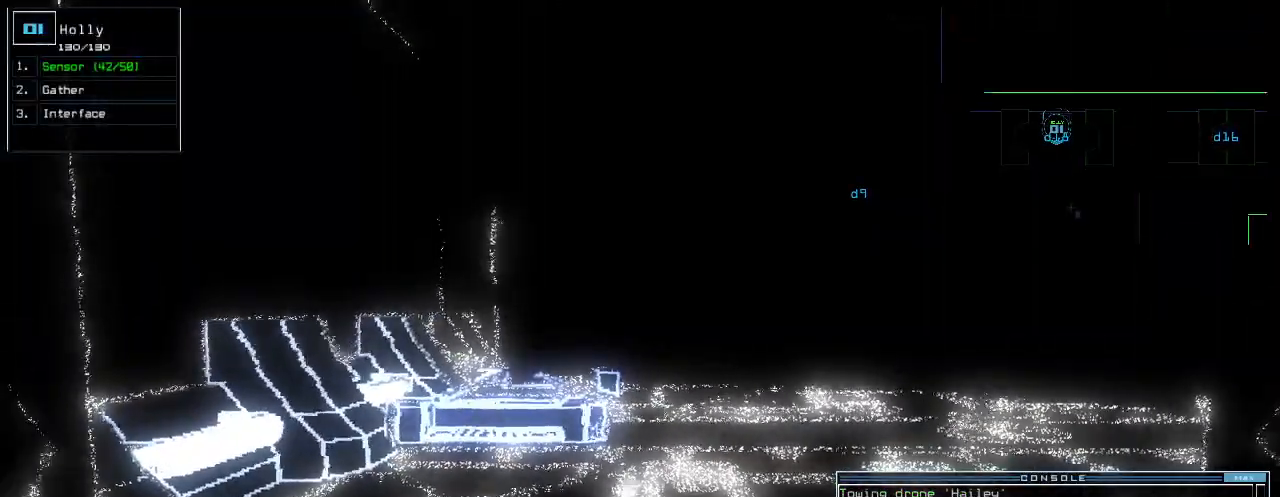
{"keys": [], "events": []}
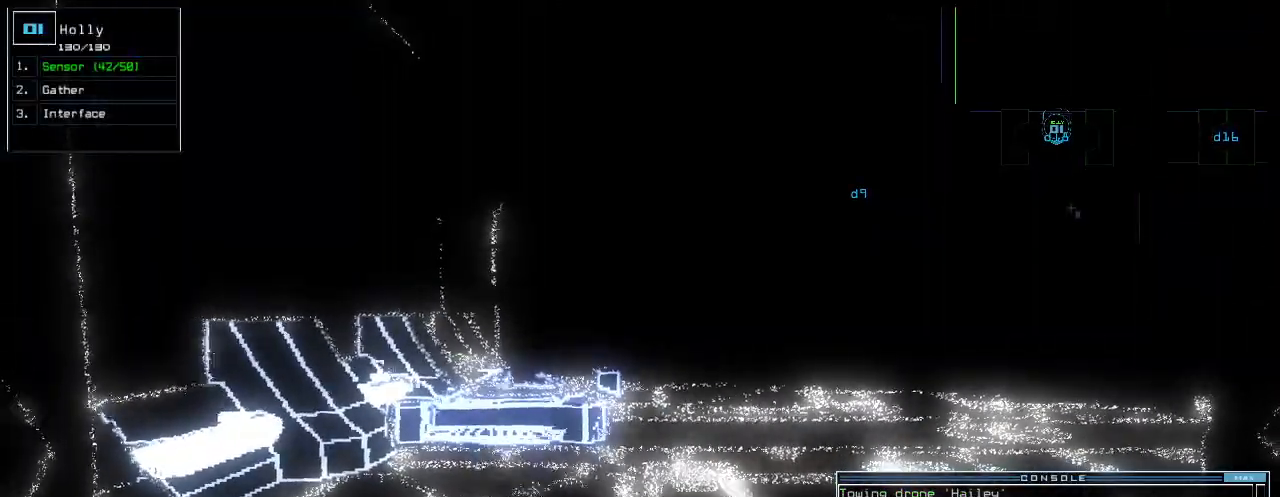
{"keys": ["right"], "events": [[480, "right", "down"]]}
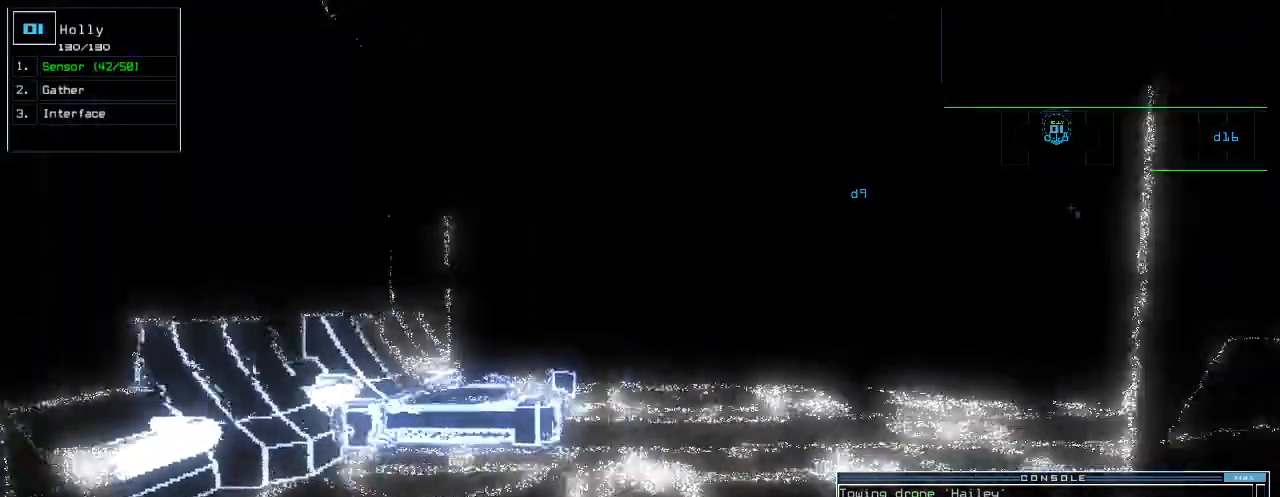
{"keys": [], "events": [[40, "right", "up"], [100, "up", "down"], [200, "up", "up"], [400, "up", "down"], [460, "up", "up"]]}
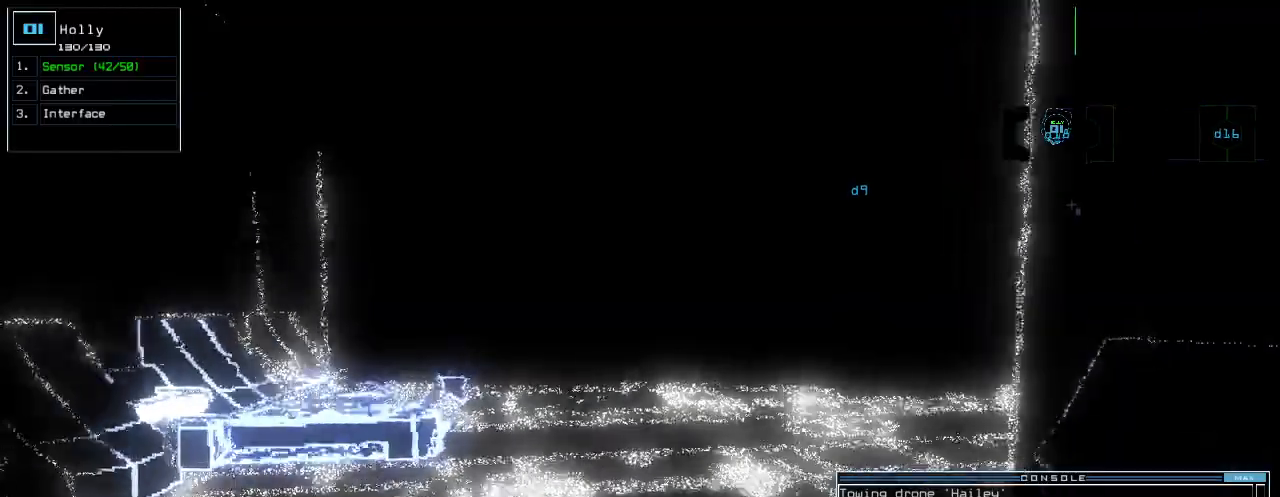
{"keys": [], "events": [[40, "space", "down"], [140, "space", "up"]]}
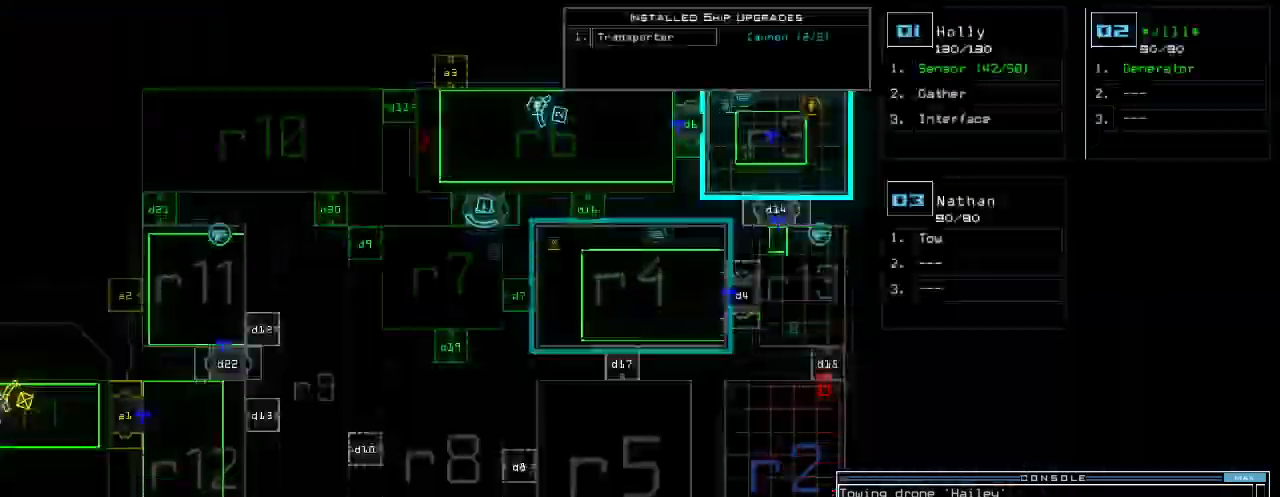
{"keys": [], "events": [[220, "space", "down"], [320, "space", "up"], [420, "up", "down"], [460, "up", "up"]]}
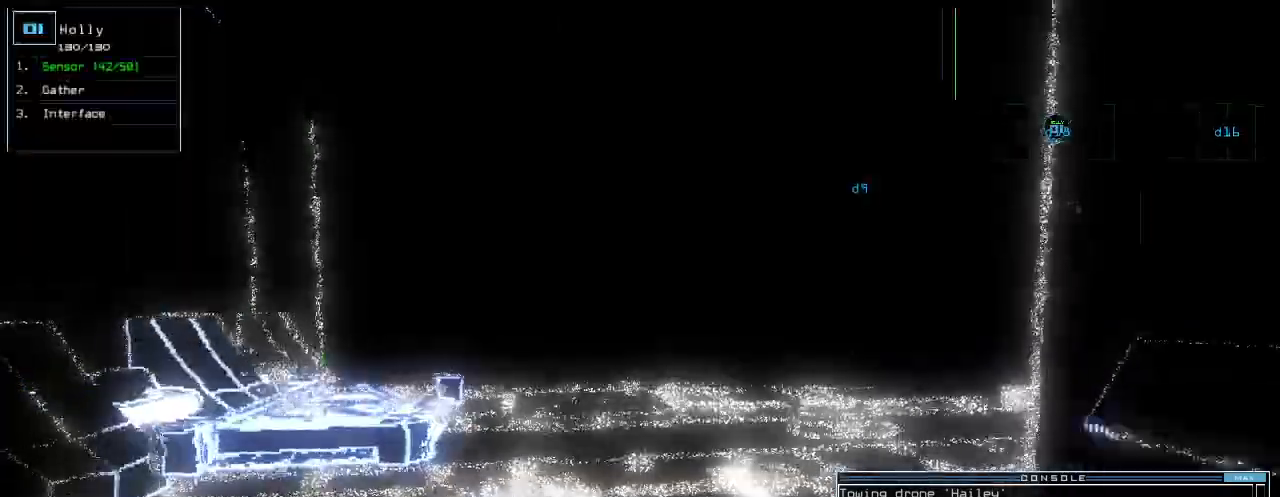
{"keys": ["up"], "events": [[140, "up", "down"], [200, "s", "down"], [260, "s", "up"], [320, "s", "down"], [400, "s", "up"]]}